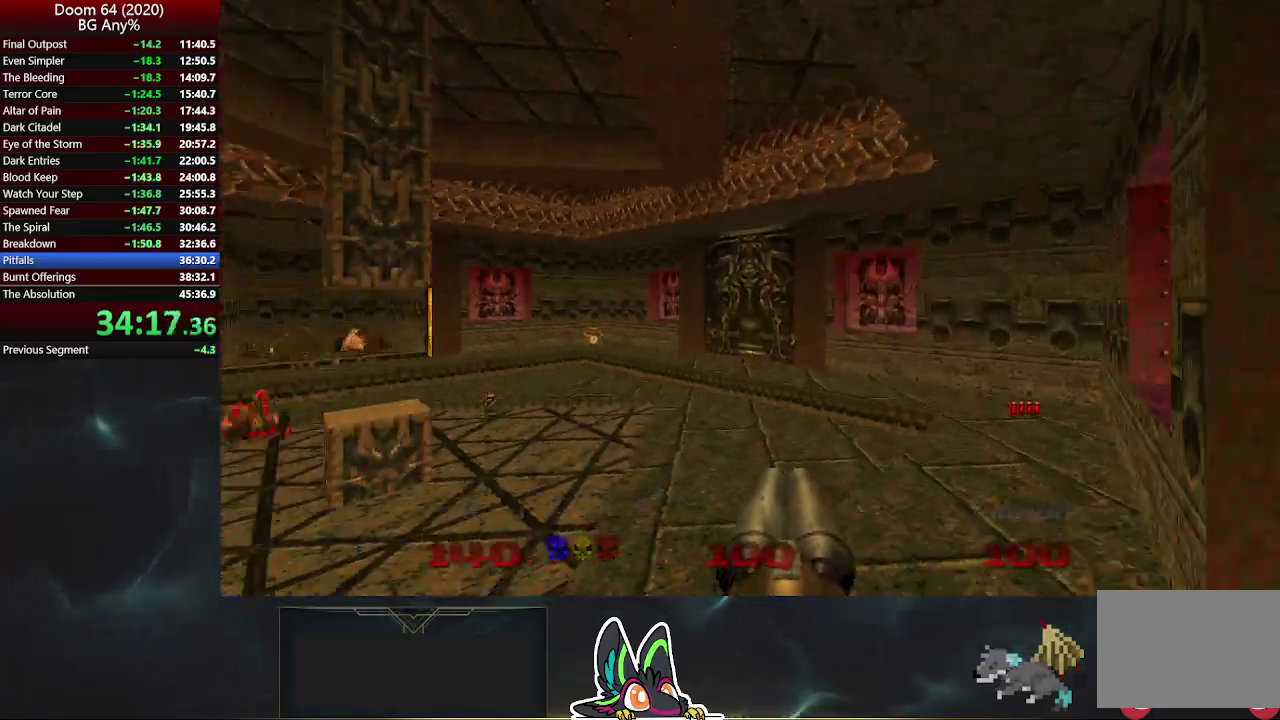
Gameplay with a controller (PlayStation layout); each line is a JSON object with the inputs held at the frame after it. "events" lists button and stick changes between this image and that frame as [ms after this image, input, new state], when the widget could be followed in between.
{"buttons": [], "left_stick": "up", "right_stick": "center", "events": [[17, "left_stick", "up"], [67, "left_stick", "up-right"], [67, "right_stick", "left"], [150, "right_stick", "center"], [317, "left_stick", "up"], [317, "right_stick", "left"], [433, "right_stick", "center"]]}
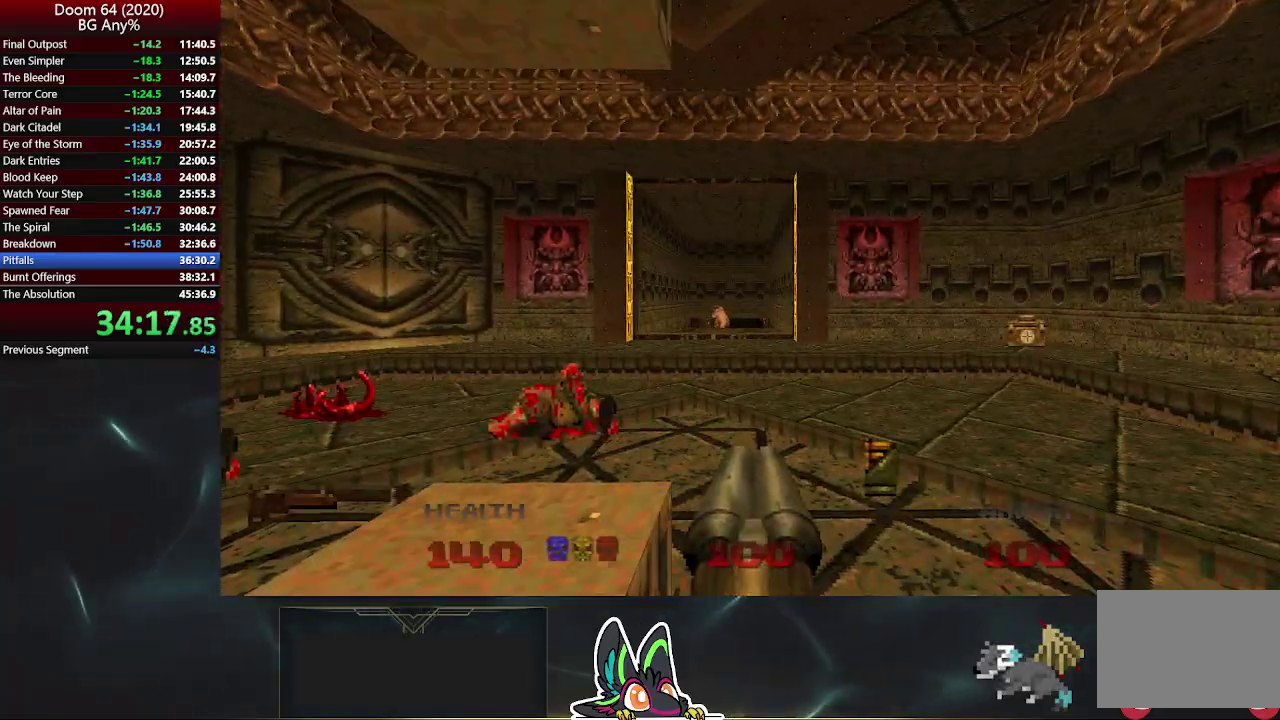
{"buttons": [], "left_stick": "up-left", "right_stick": "center", "events": [[67, "left_stick", "up-right"], [183, "left_stick", "up"], [350, "left_stick", "up-left"]]}
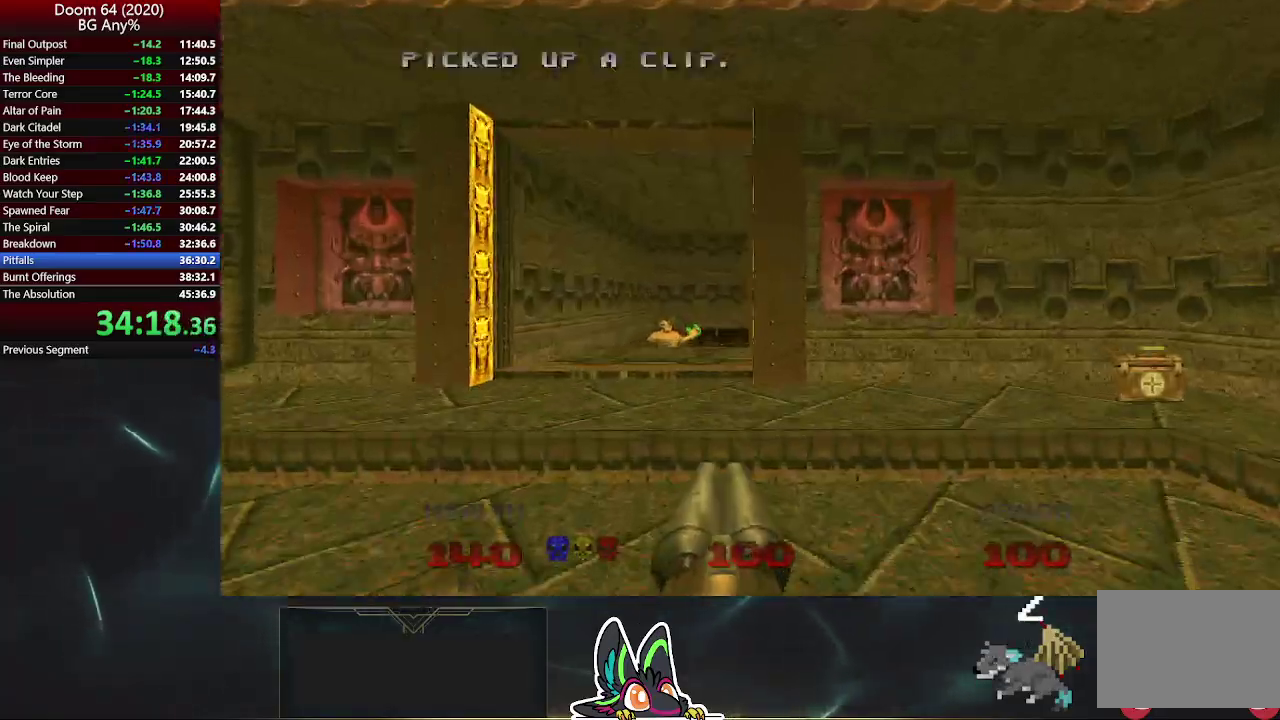
{"buttons": [], "left_stick": "up", "right_stick": "center", "events": [[117, "left_stick", "up"], [250, "left_stick", "up-right"], [500, "left_stick", "up"]]}
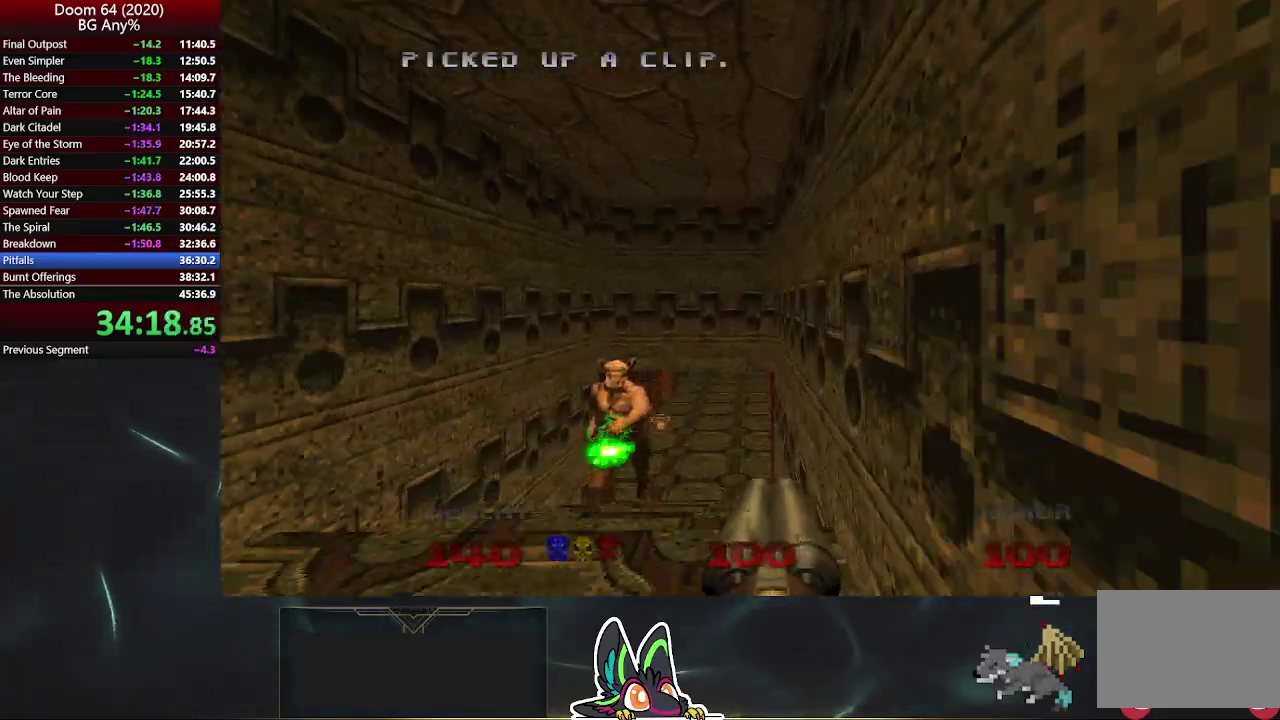
{"buttons": [], "left_stick": "up", "right_stick": "center", "events": []}
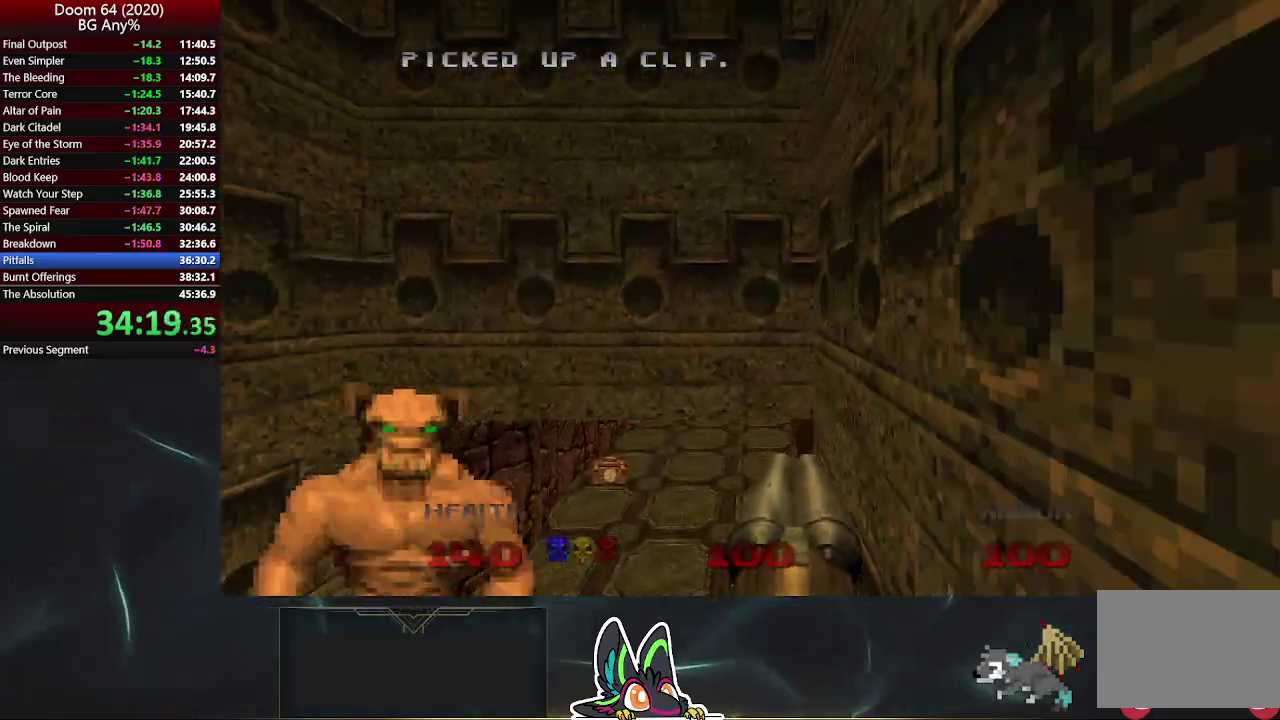
{"buttons": [], "left_stick": "up", "right_stick": "left"}
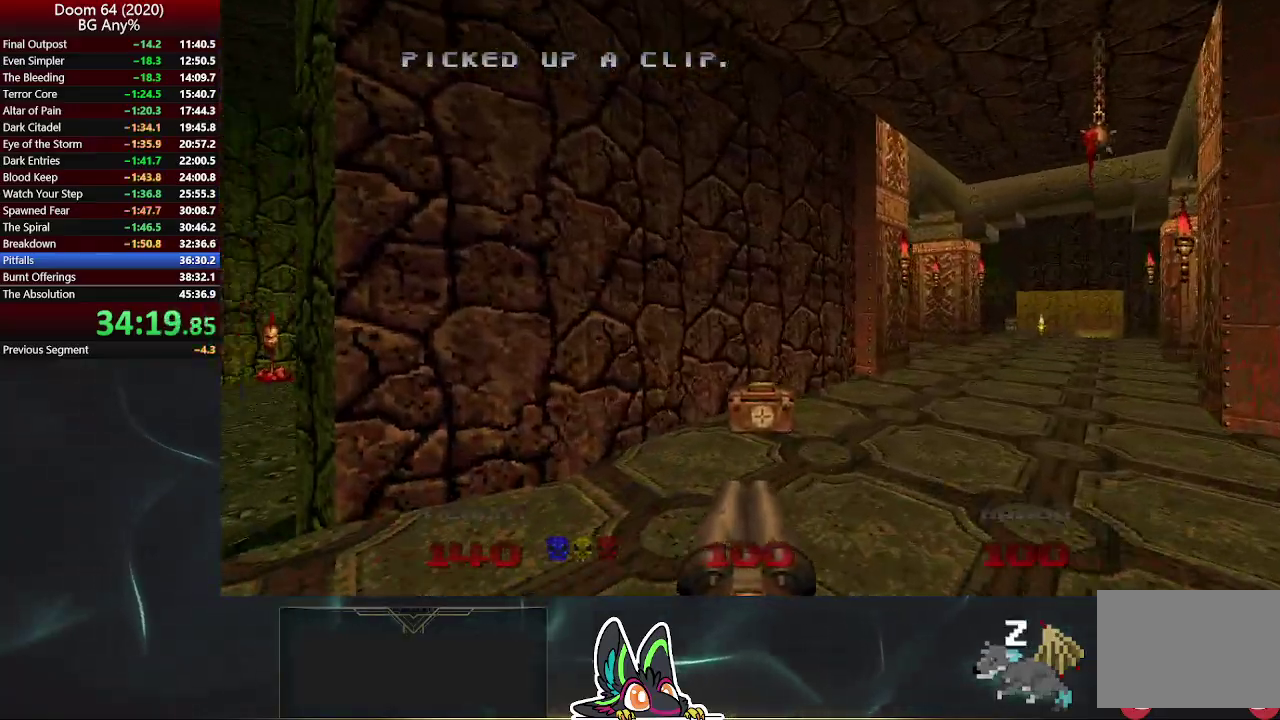
{"buttons": [], "left_stick": "up-right", "right_stick": "center"}
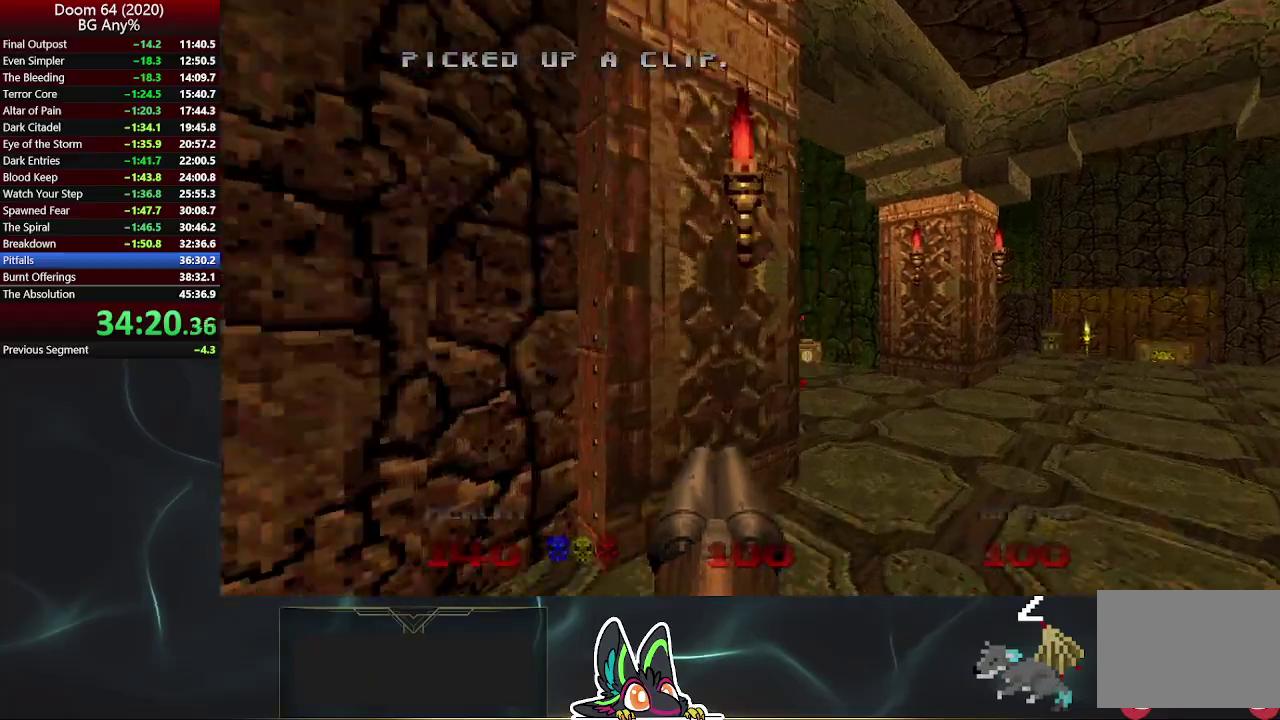
{"buttons": [], "left_stick": "up", "right_stick": "center", "events": [[100, "left_stick", "up"], [150, "right_stick", "left"], [267, "right_stick", "up-left"], [350, "right_stick", "center"]]}
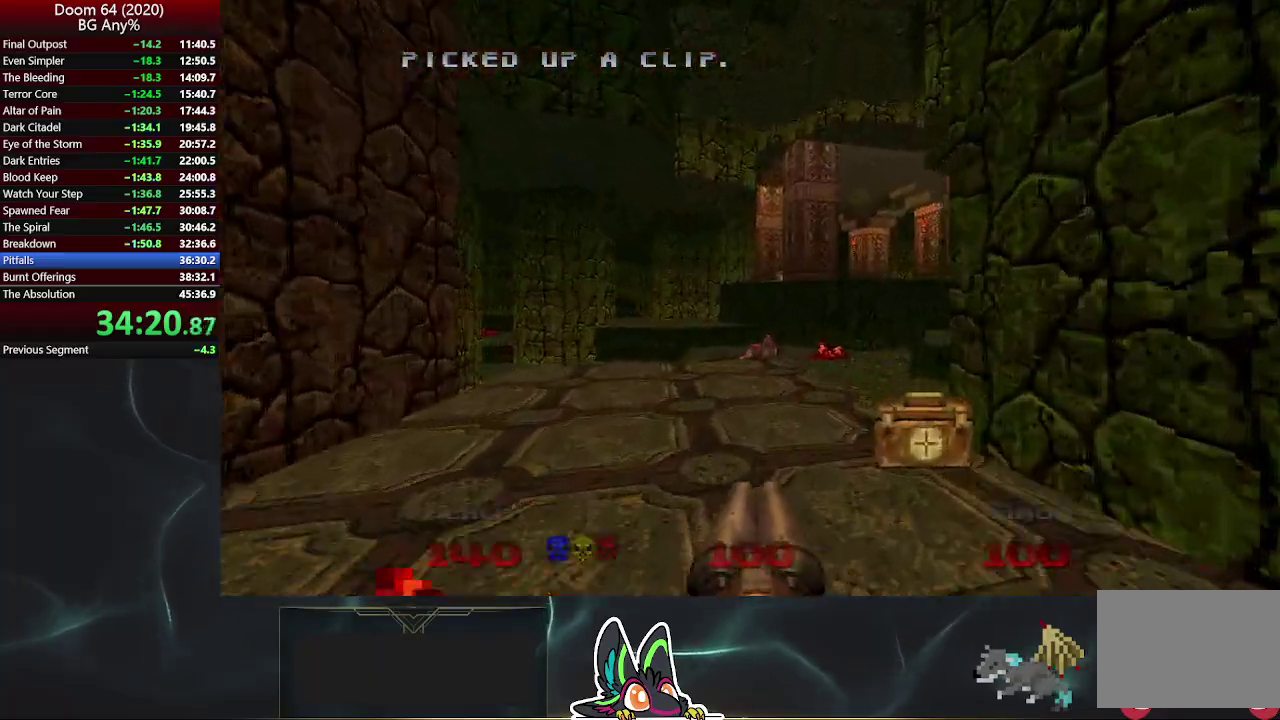
{"buttons": [], "left_stick": "up", "right_stick": "center", "events": [[217, "left_stick", "up-right"], [217, "right_stick", "right"], [383, "right_stick", "center"], [400, "left_stick", "up"]]}
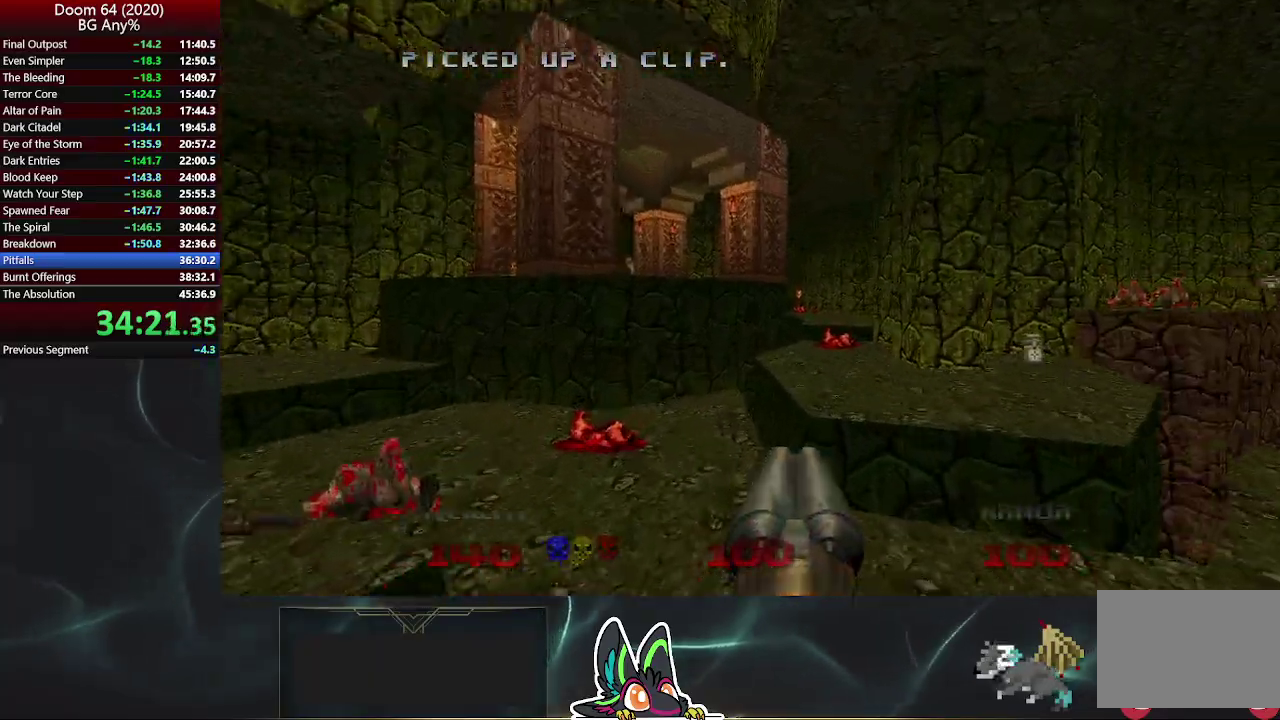
{"buttons": [], "left_stick": "up-right", "right_stick": "center", "events": [[400, "left_stick", "up-right"]]}
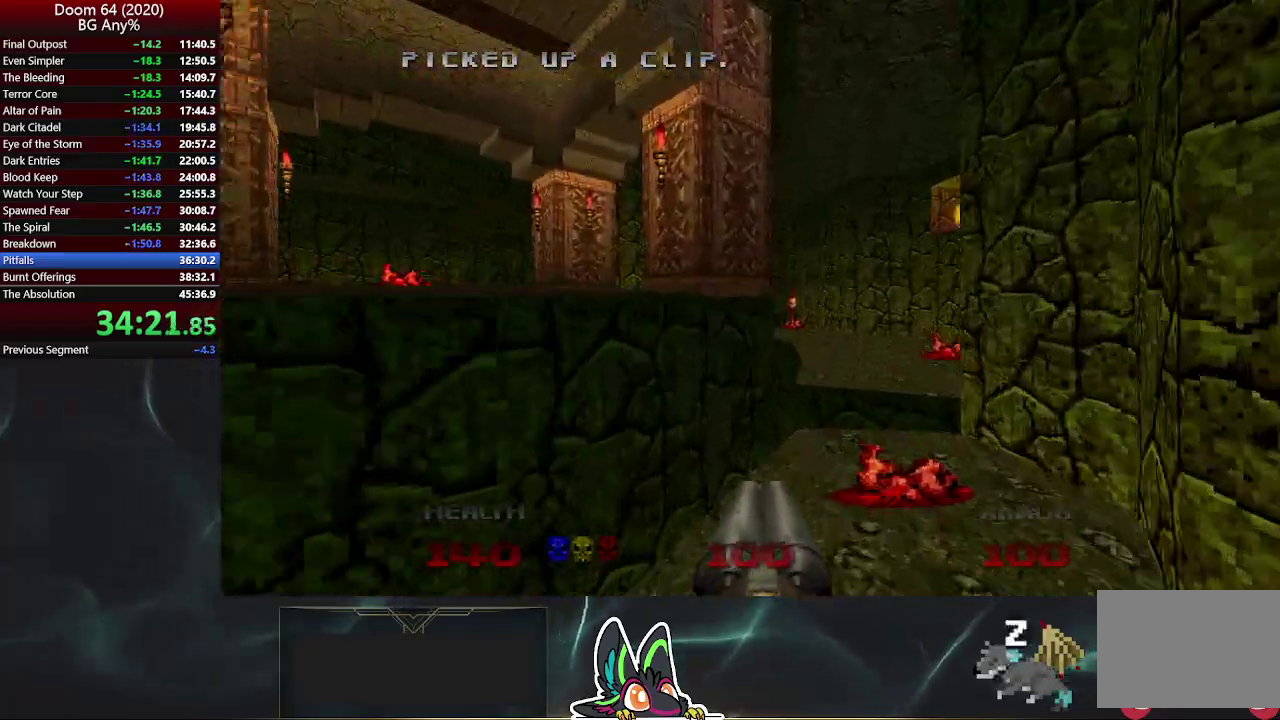
{"buttons": [], "left_stick": "up-right", "right_stick": "up-left", "events": [[283, "right_stick", "up-left"]]}
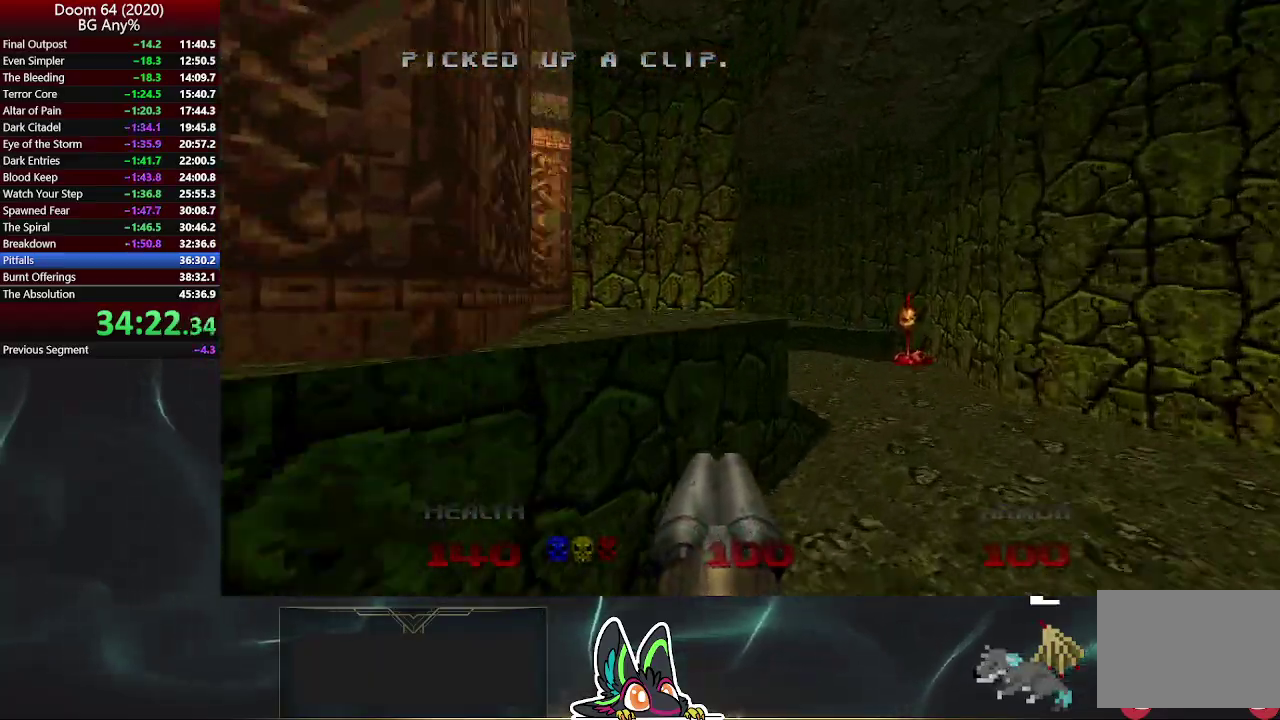
{"buttons": [], "left_stick": "up-right", "right_stick": "up-left", "events": []}
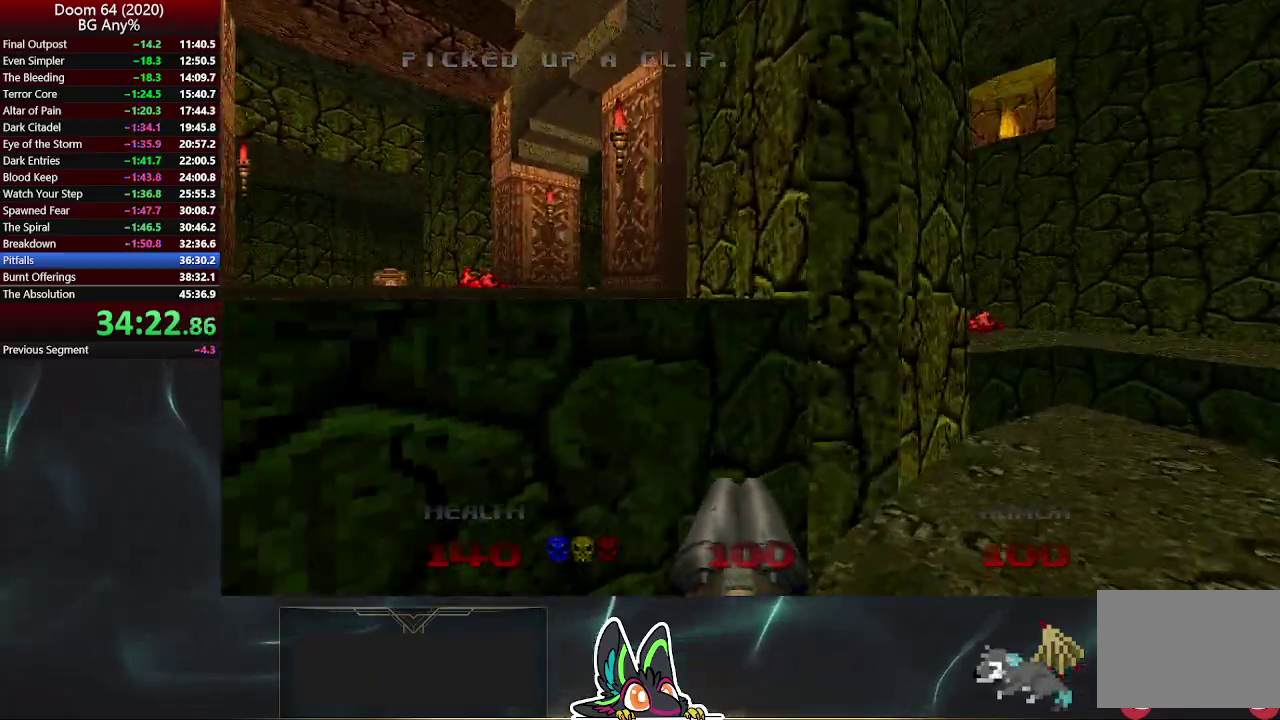
{"buttons": [], "left_stick": "up", "right_stick": "up-left", "events": [[350, "left_stick", "up"]]}
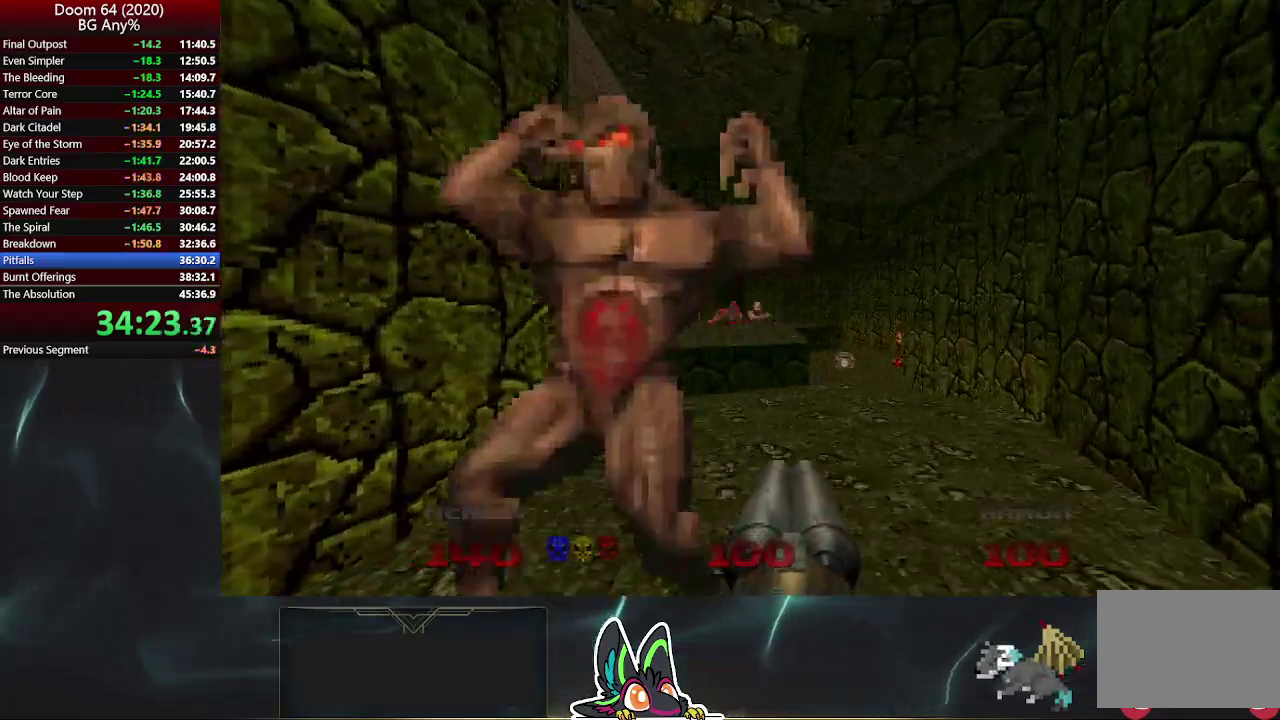
{"buttons": [], "left_stick": "up", "right_stick": "center", "events": [[50, "R2", "down"], [67, "right_stick", "center"], [183, "R2", "up"]]}
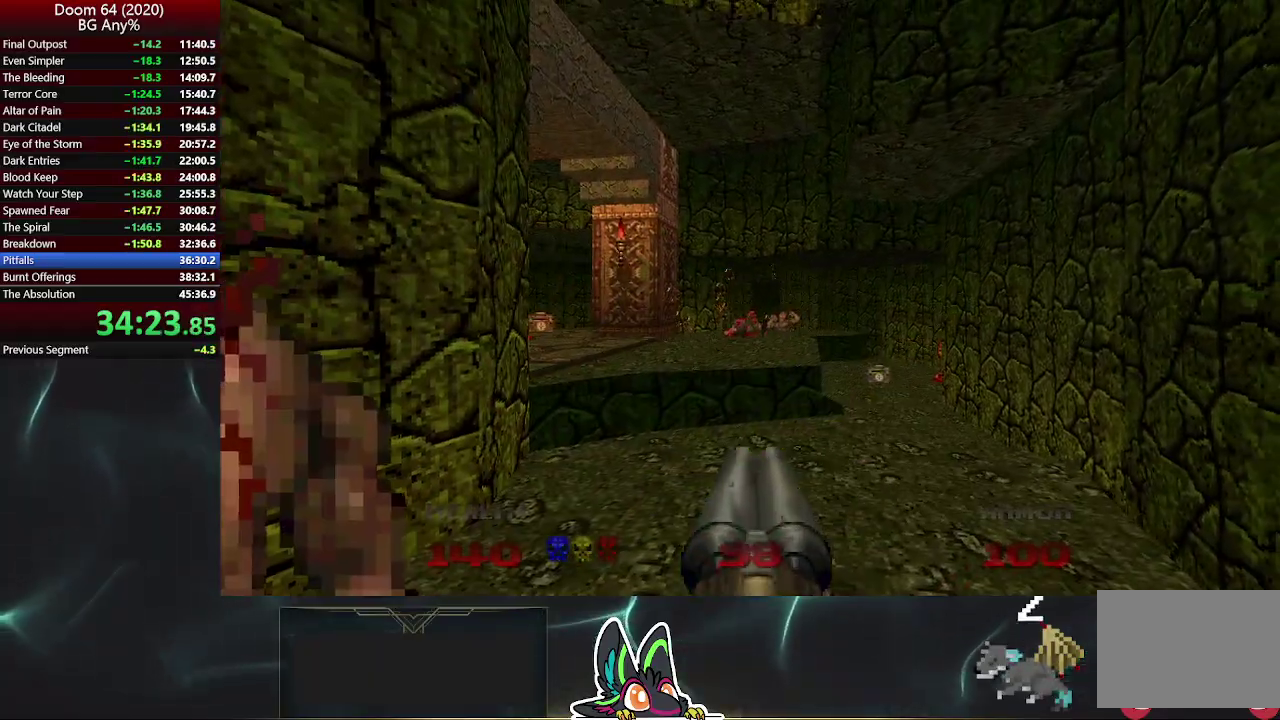
{"buttons": [], "left_stick": "up", "right_stick": "right", "events": [[450, "right_stick", "right"]]}
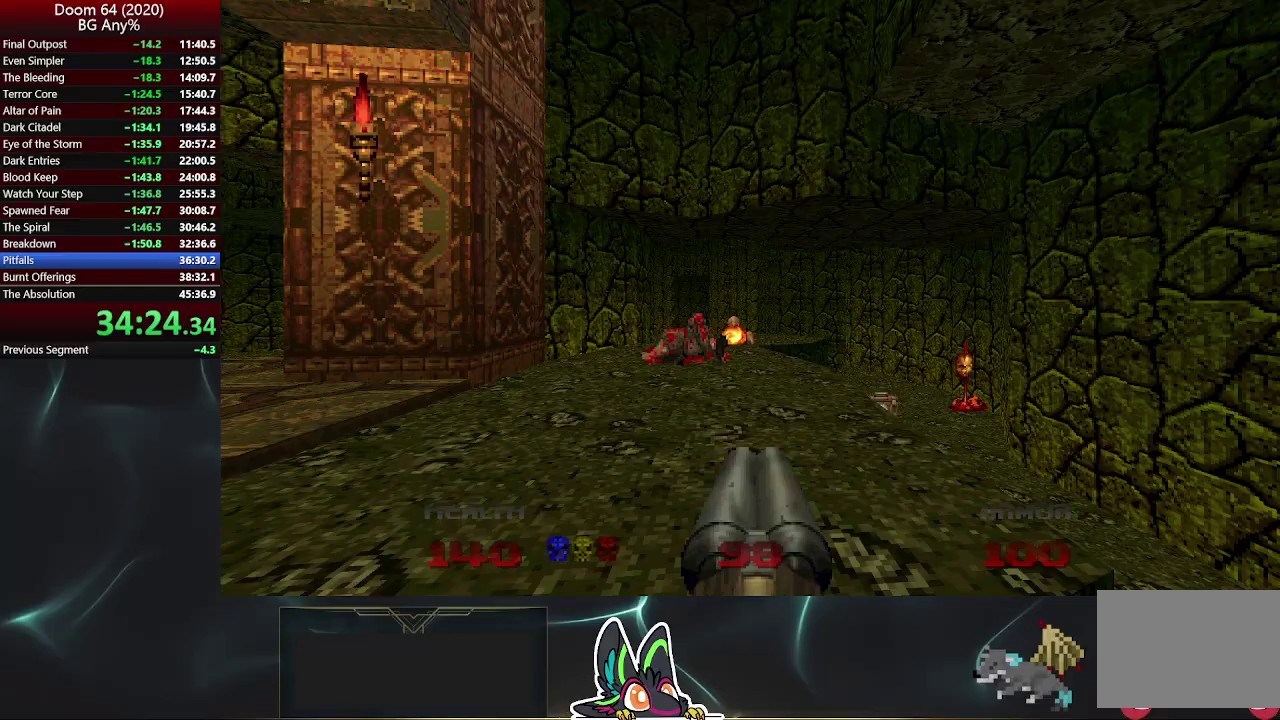
{"buttons": [], "left_stick": "down", "right_stick": "center", "events": [[33, "right_stick", "center"], [117, "left_stick", "up-left"], [267, "left_stick", "left"], [317, "R2", "down"], [317, "left_stick", "down"], [500, "R2", "up"]]}
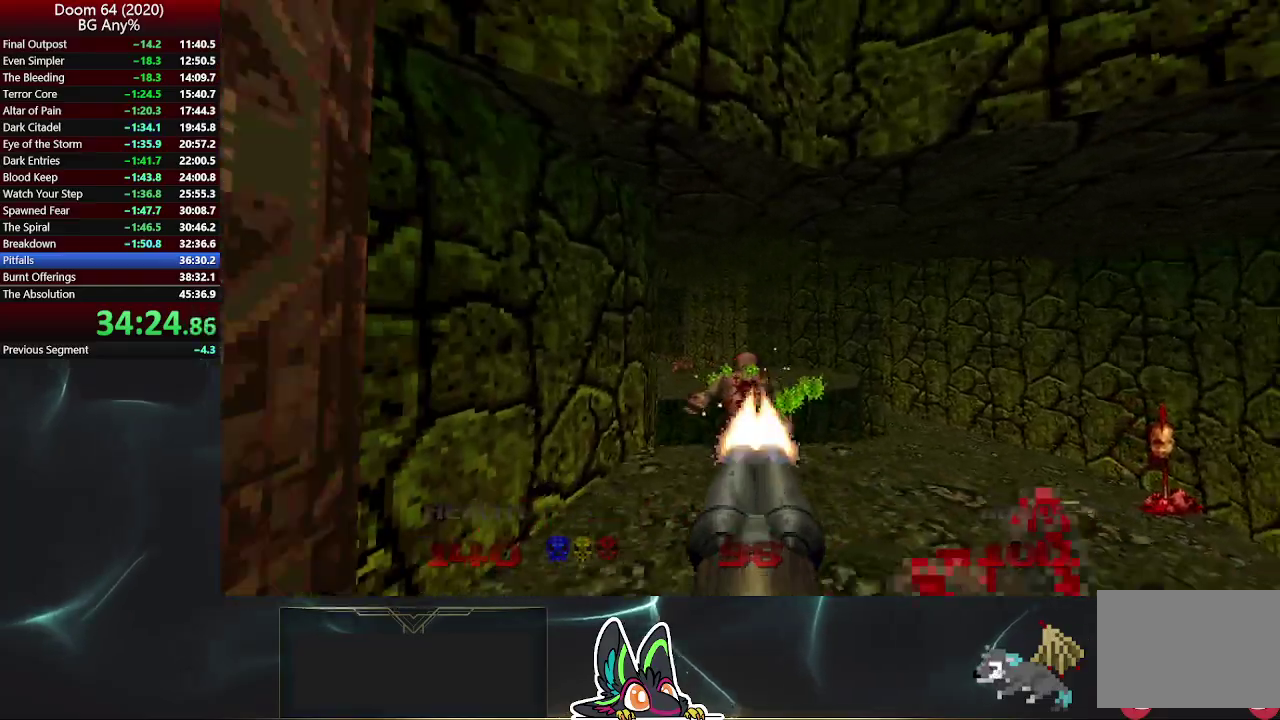
{"buttons": [], "left_stick": "up", "right_stick": "center", "events": [[67, "left_stick", "right"], [150, "left_stick", "up"]]}
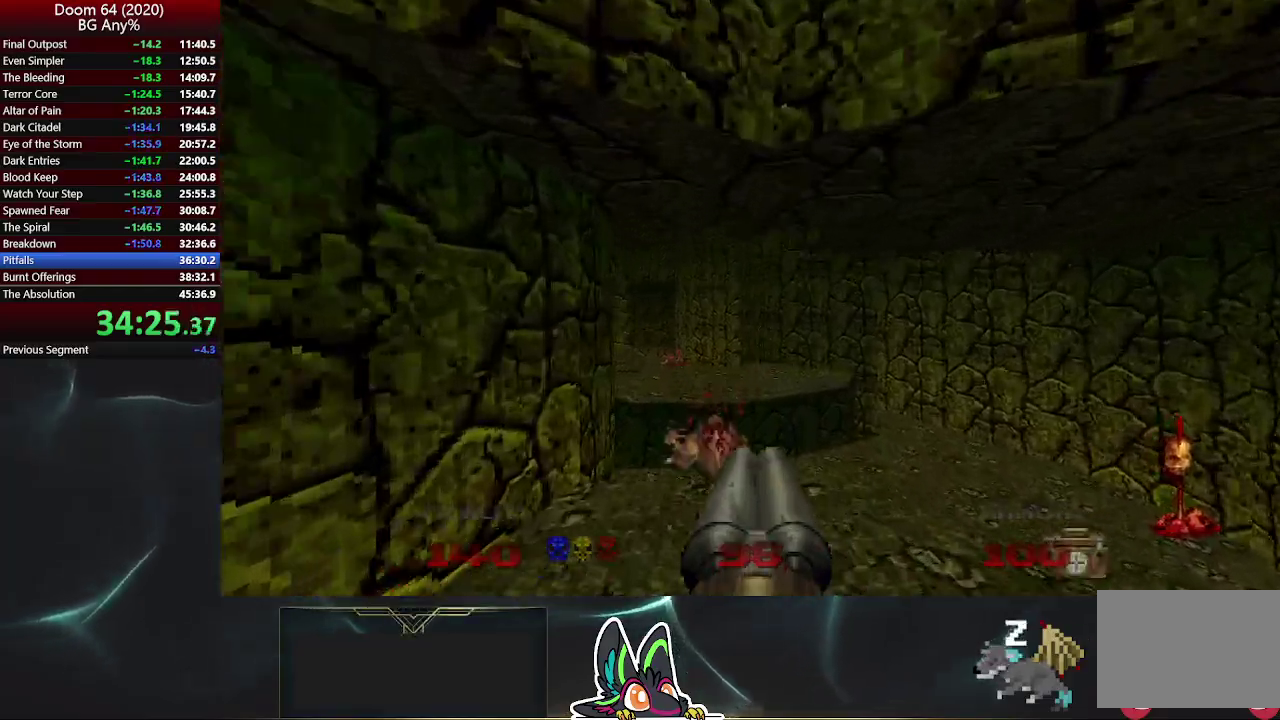
{"buttons": [], "left_stick": "up", "right_stick": "center", "events": []}
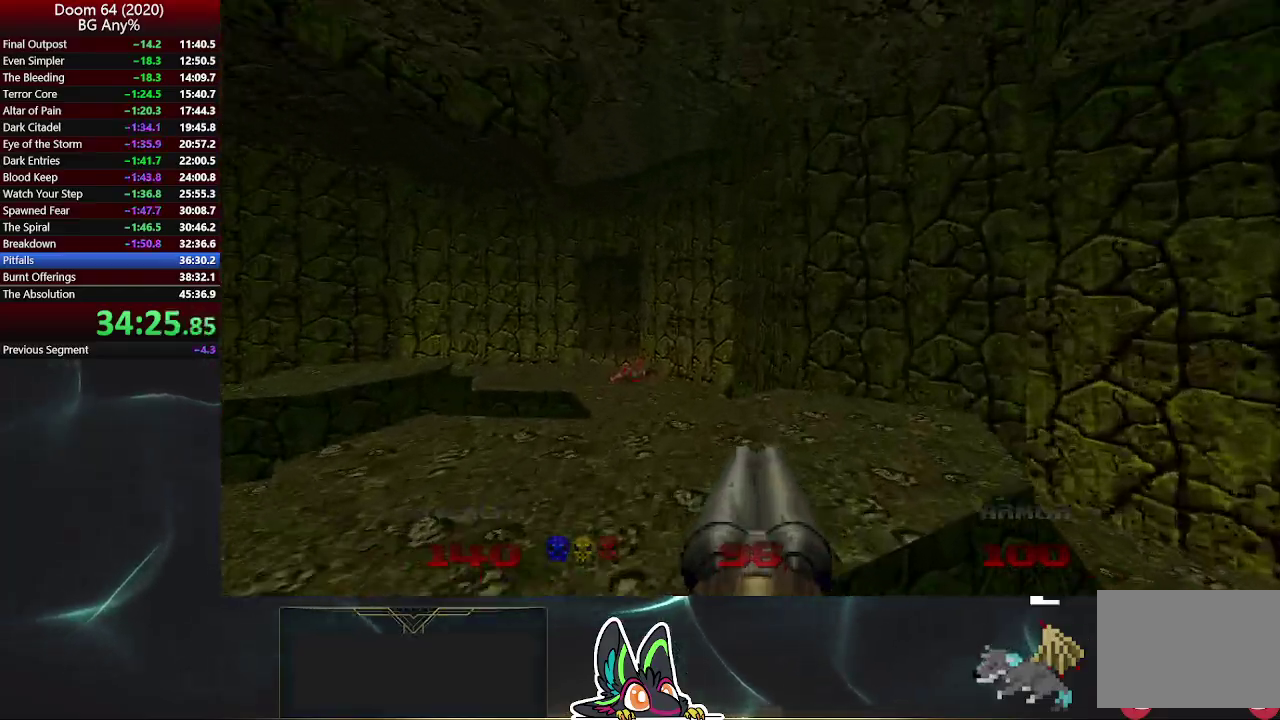
{"buttons": [], "left_stick": "up", "right_stick": "left", "events": [[200, "right_stick", "left"]]}
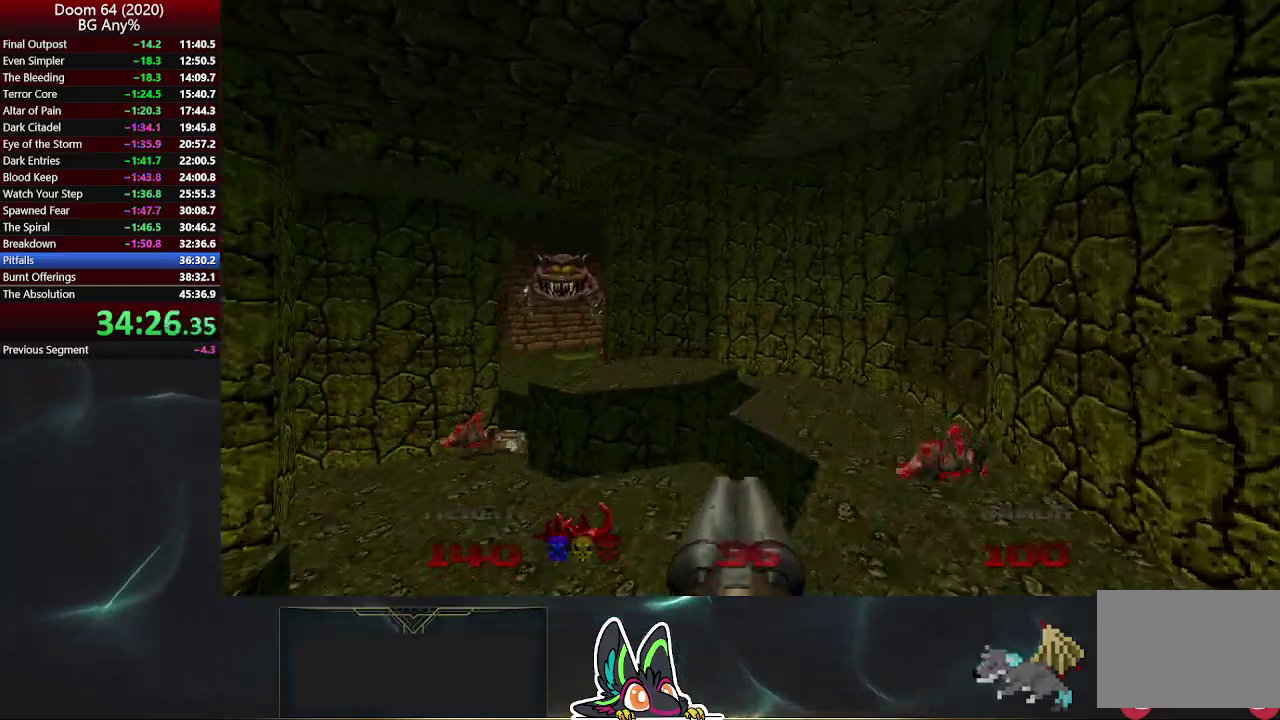
{"buttons": [], "left_stick": "up", "right_stick": "up-left", "events": [[67, "left_stick", "up-right"], [100, "right_stick", "center"], [233, "left_stick", "down-left"], [317, "left_stick", "up-right"], [367, "left_stick", "up"], [383, "right_stick", "up-left"]]}
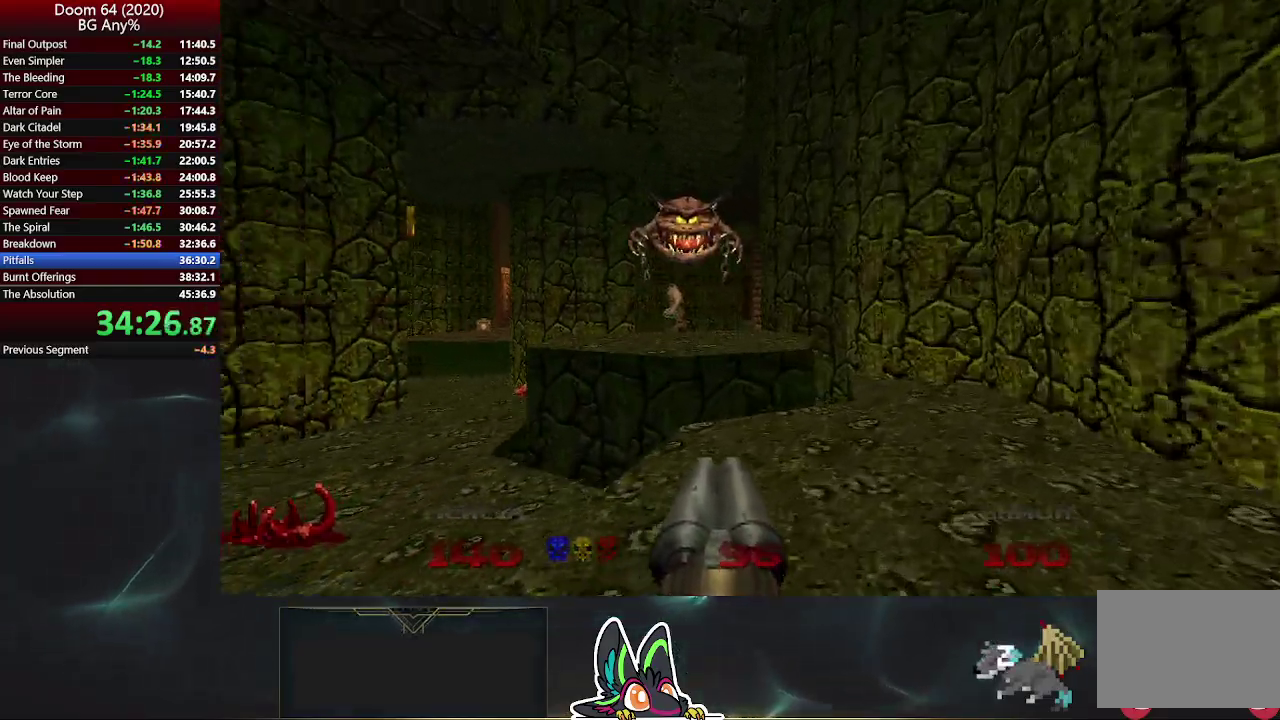
{"buttons": ["R2"], "left_stick": "down-right", "right_stick": "center", "events": [[17, "right_stick", "center"], [117, "left_stick", "up-left"], [300, "R2", "down"], [300, "left_stick", "up"], [467, "left_stick", "down-right"]]}
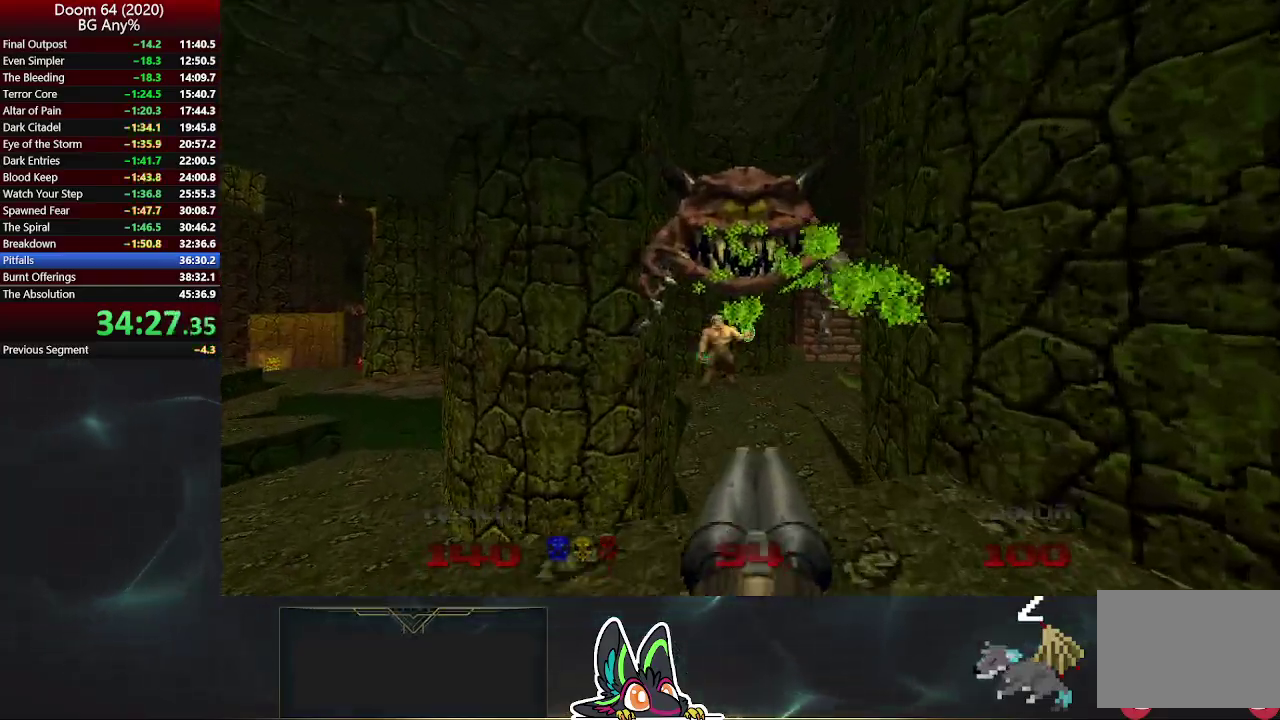
{"buttons": [], "left_stick": "center", "right_stick": "center"}
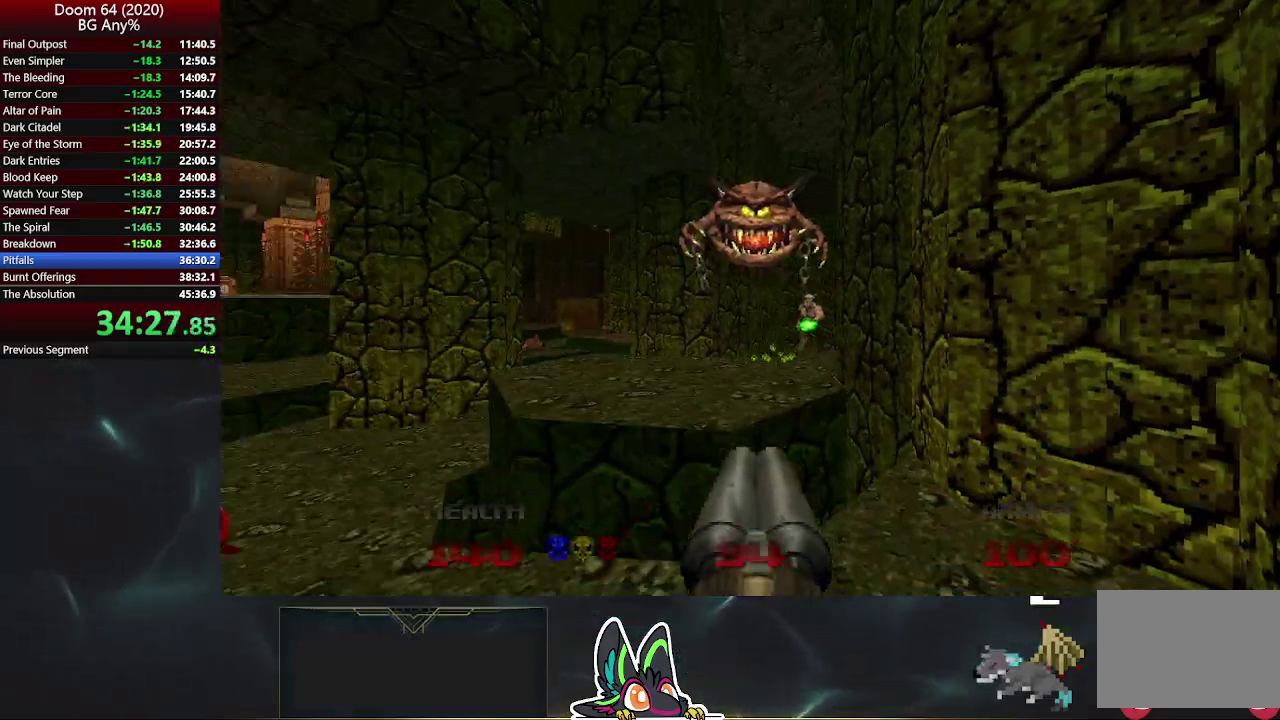
{"buttons": ["R2"], "left_stick": "down-left", "right_stick": "center", "events": [[100, "left_stick", "up"], [150, "R2", "down"], [217, "right_stick", "right"], [267, "left_stick", "center"], [317, "right_stick", "center"], [433, "left_stick", "left"], [483, "left_stick", "down-left"]]}
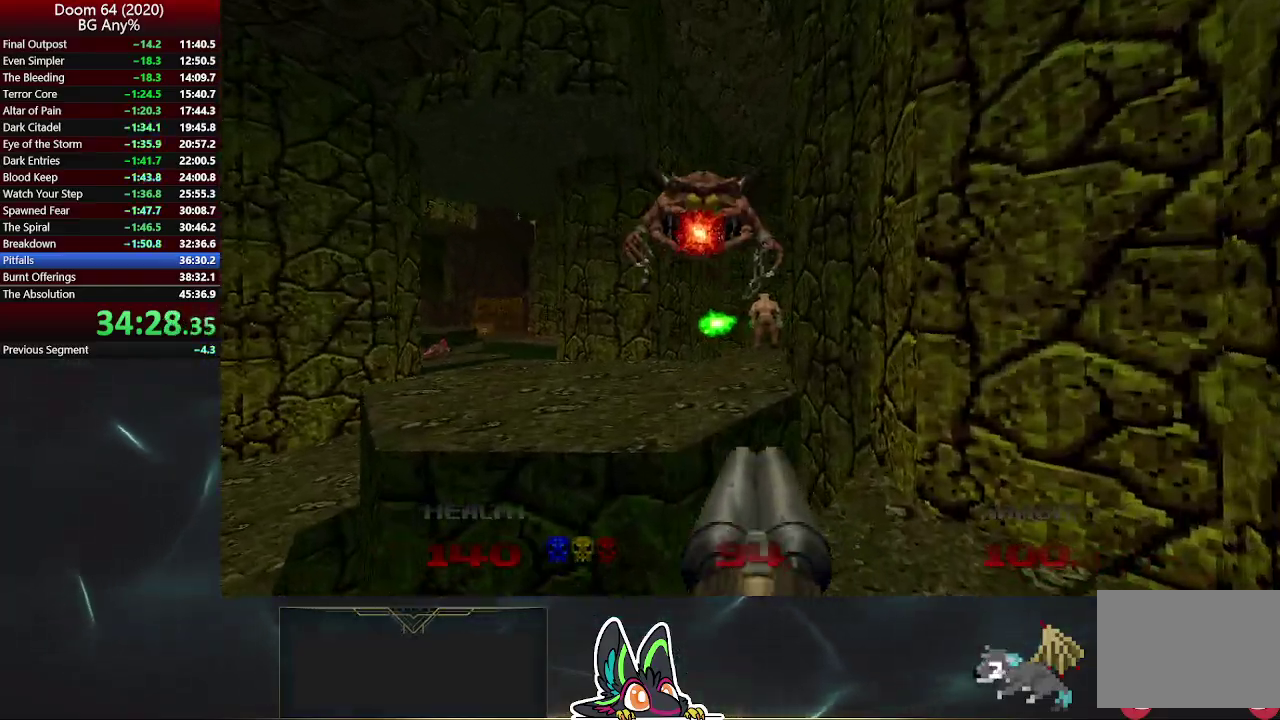
{"buttons": [], "left_stick": "up-right", "right_stick": "center", "events": [[233, "right_stick", "right"], [367, "right_stick", "center"], [483, "R2", "up"], [483, "left_stick", "up-right"]]}
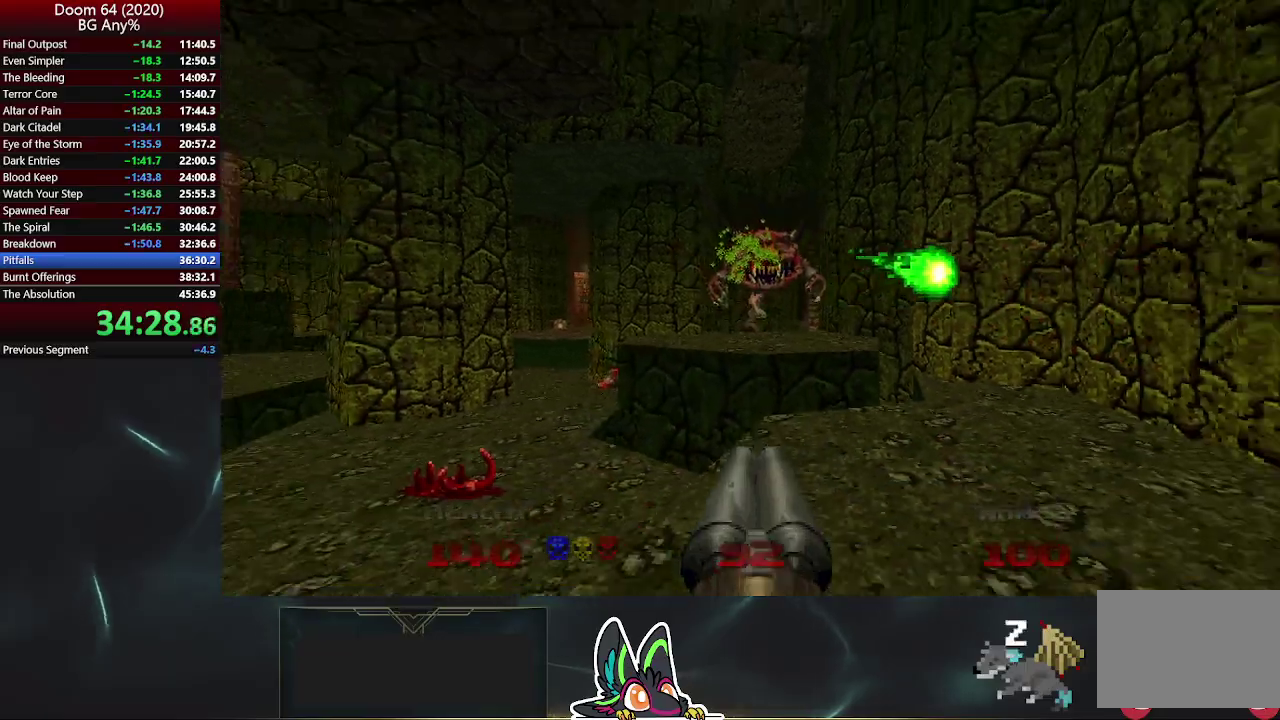
{"buttons": [], "left_stick": "up", "right_stick": "center", "events": [[200, "left_stick", "up"]]}
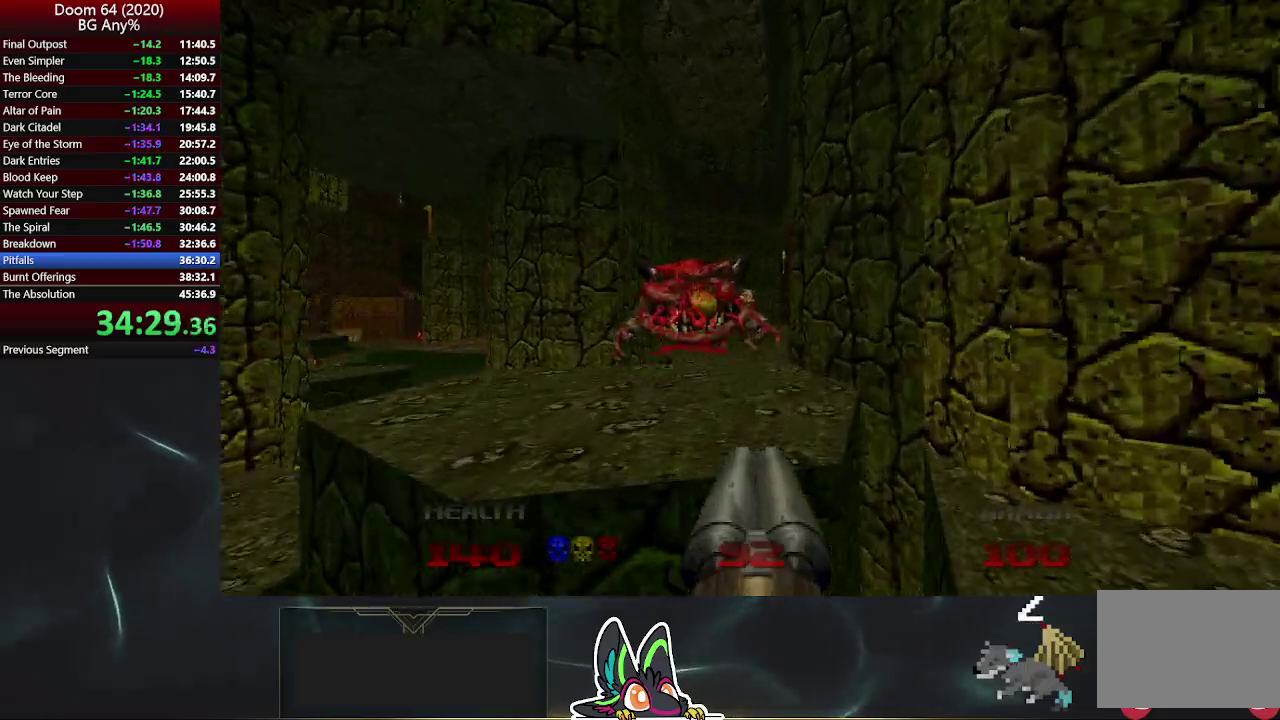
{"buttons": [], "left_stick": "up", "right_stick": "center", "events": []}
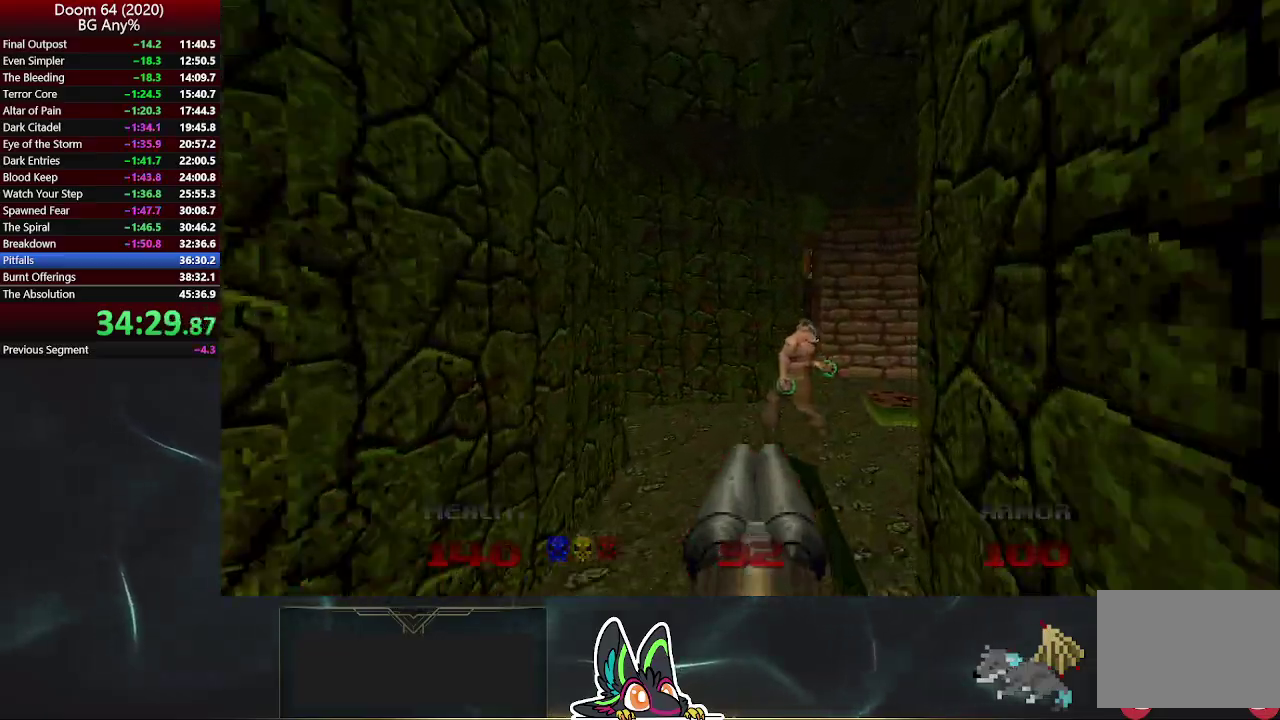
{"buttons": [], "left_stick": "up-right", "right_stick": "center", "events": [[250, "left_stick", "up-right"], [267, "right_stick", "right"], [367, "right_stick", "center"]]}
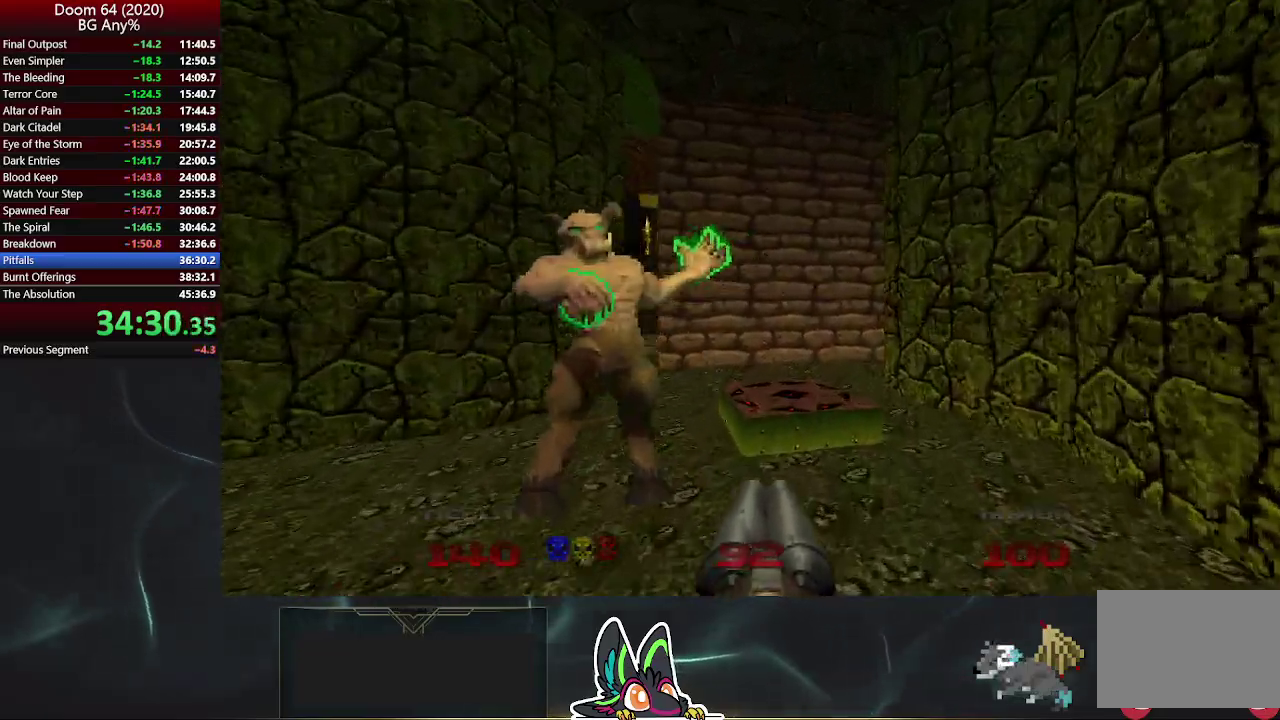
{"buttons": [], "left_stick": "up", "right_stick": "center", "events": [[17, "left_stick", "up"], [417, "left_stick", "up-left"], [483, "left_stick", "up"]]}
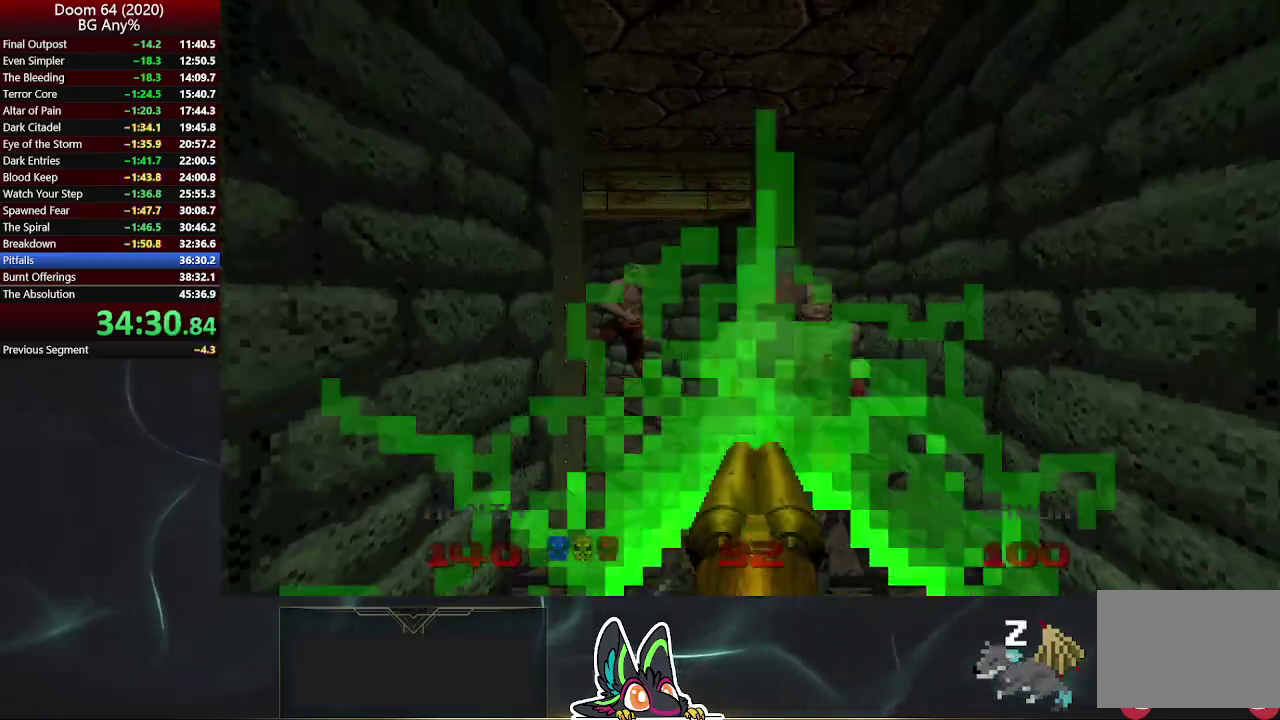
{"buttons": [], "left_stick": "up", "right_stick": "left", "events": [[183, "R2", "down"], [317, "left_stick", "up-right"], [383, "left_stick", "up"], [433, "R2", "up"], [433, "right_stick", "left"]]}
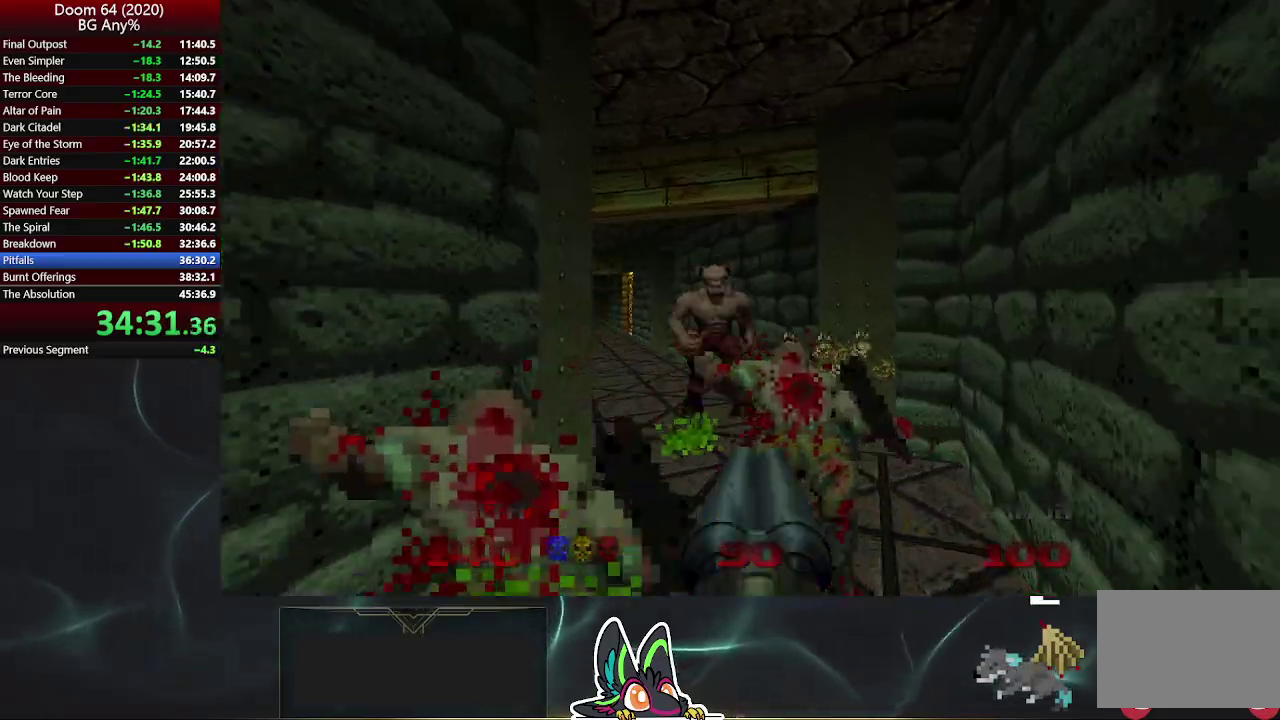
{"buttons": [], "left_stick": "left", "right_stick": "center", "events": [[17, "left_stick", "up-right"], [100, "right_stick", "center"], [267, "left_stick", "up"], [367, "left_stick", "up-left"], [450, "left_stick", "left"]]}
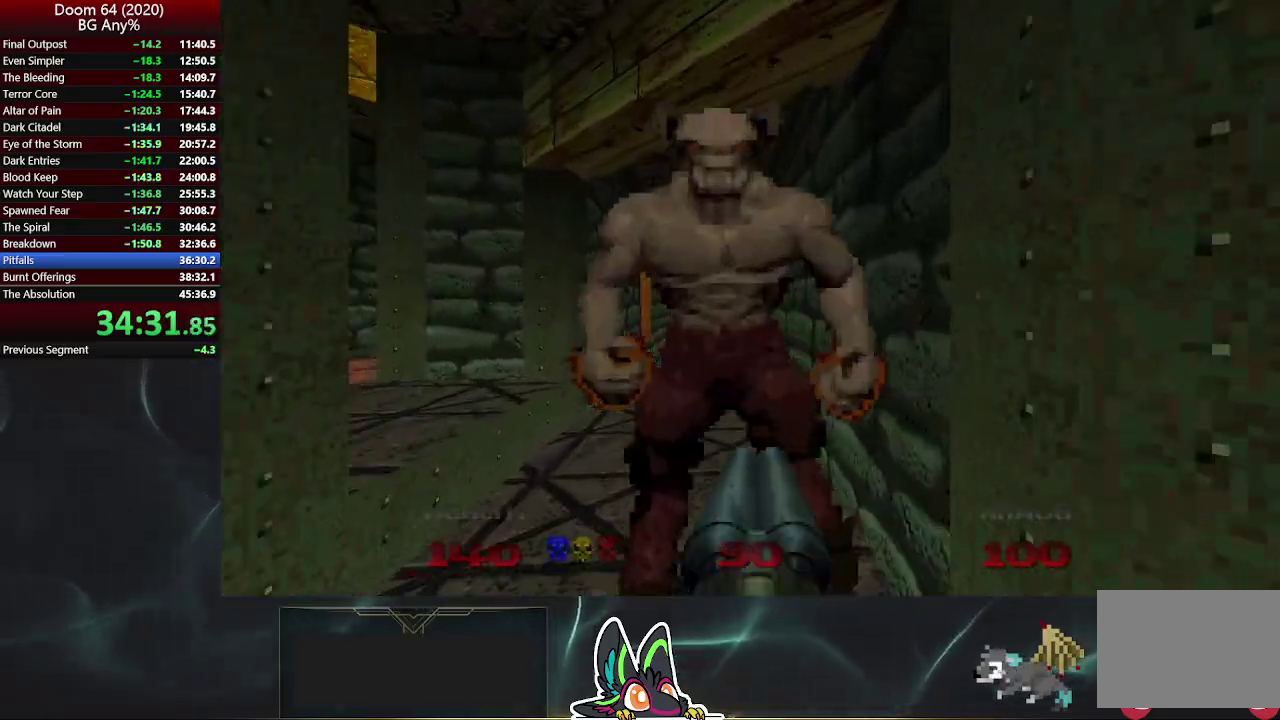
{"buttons": [], "left_stick": "up", "right_stick": "center", "events": [[133, "left_stick", "up-left"], [200, "left_stick", "up"]]}
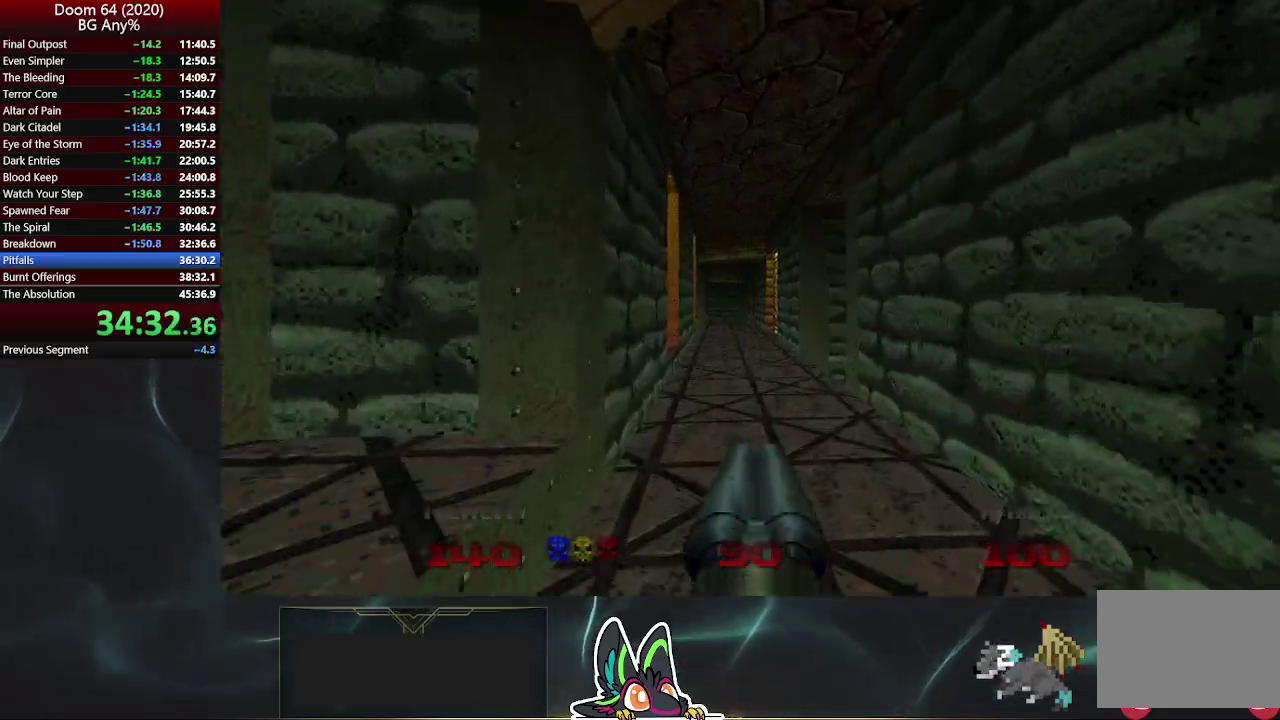
{"buttons": [], "left_stick": "up-right", "right_stick": "center", "events": [[217, "right_stick", "left"], [333, "right_stick", "center"], [450, "left_stick", "up-right"]]}